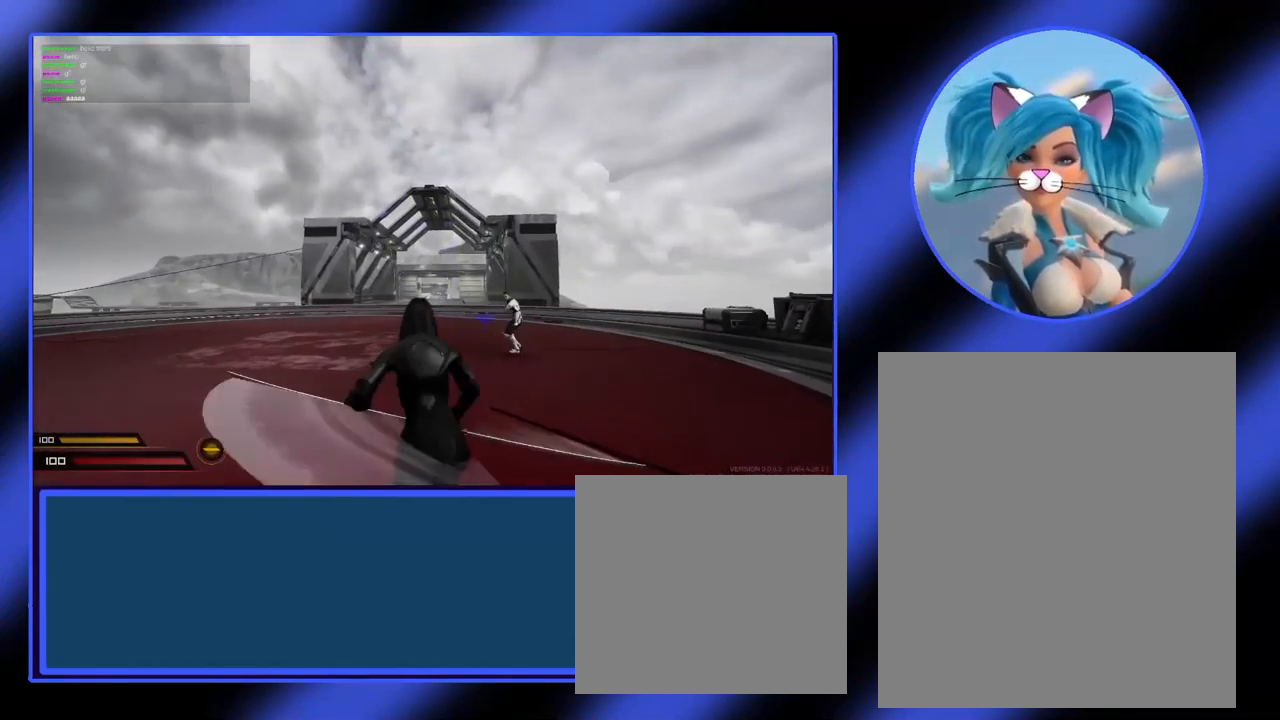
Gameplay with keyboard and mouse; each line is a JSON object with the keys and mouse buttons held at the frame after it. "events" lists presses ("down") and releases ("up") of "a", "alt", "ctrl", "d", "escape", "return", "s", "shift", "space", "tab", "w", "mouse_left", "mouse_wheel", "mouse_right", "mouse_mb4" and "mouse_mb5" between this image and that frame as [ms after this image, input, new state], when the widget could be followed in between. "mouse_left", "mouse_wheel", "mouse_right", "mouse_mb4", "mouse_mb5" = the "left", "wheel", "right", "mb4", "mb5" buttons of the "mouse" list. No other keys are recorded. "wheel" means that the mouse wheel is clicked or scrolled. Not read: mouse_move.
{"keys": ["d", "w"], "mouse": ["right"], "events": [[133, "d", "down"]]}
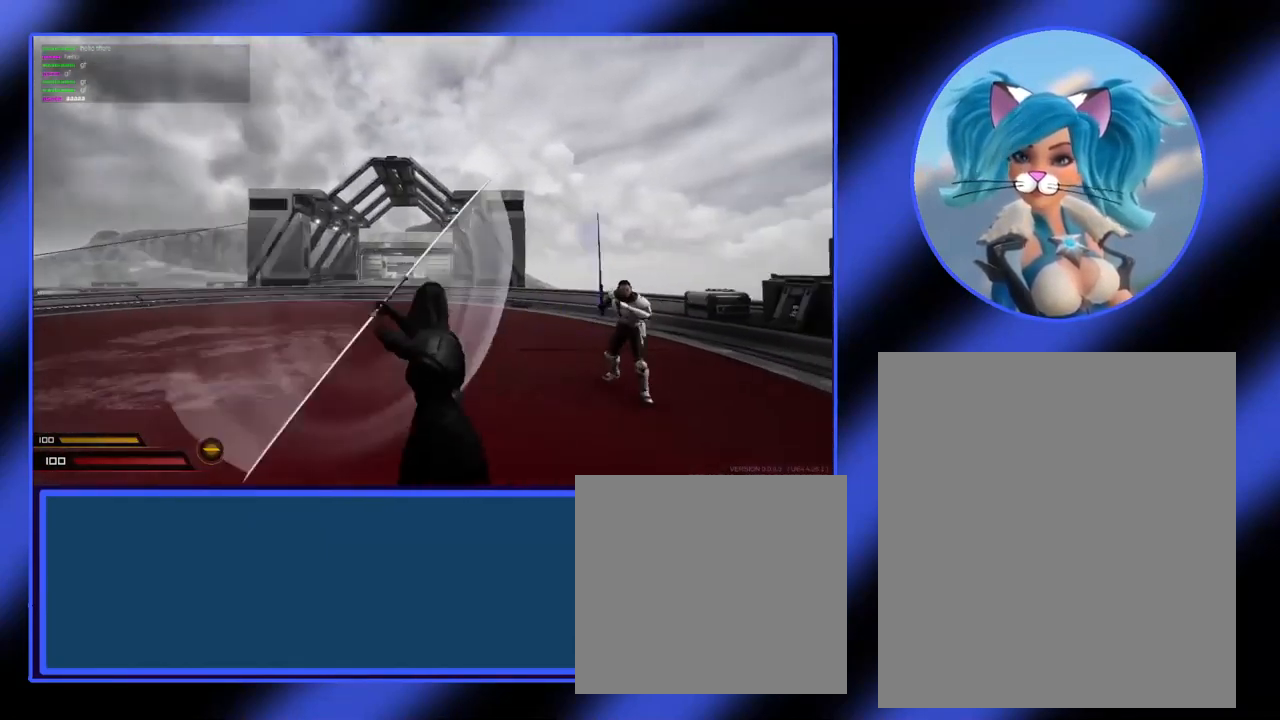
{"keys": ["d"], "mouse": ["right"], "events": [[133, "w", "up"]]}
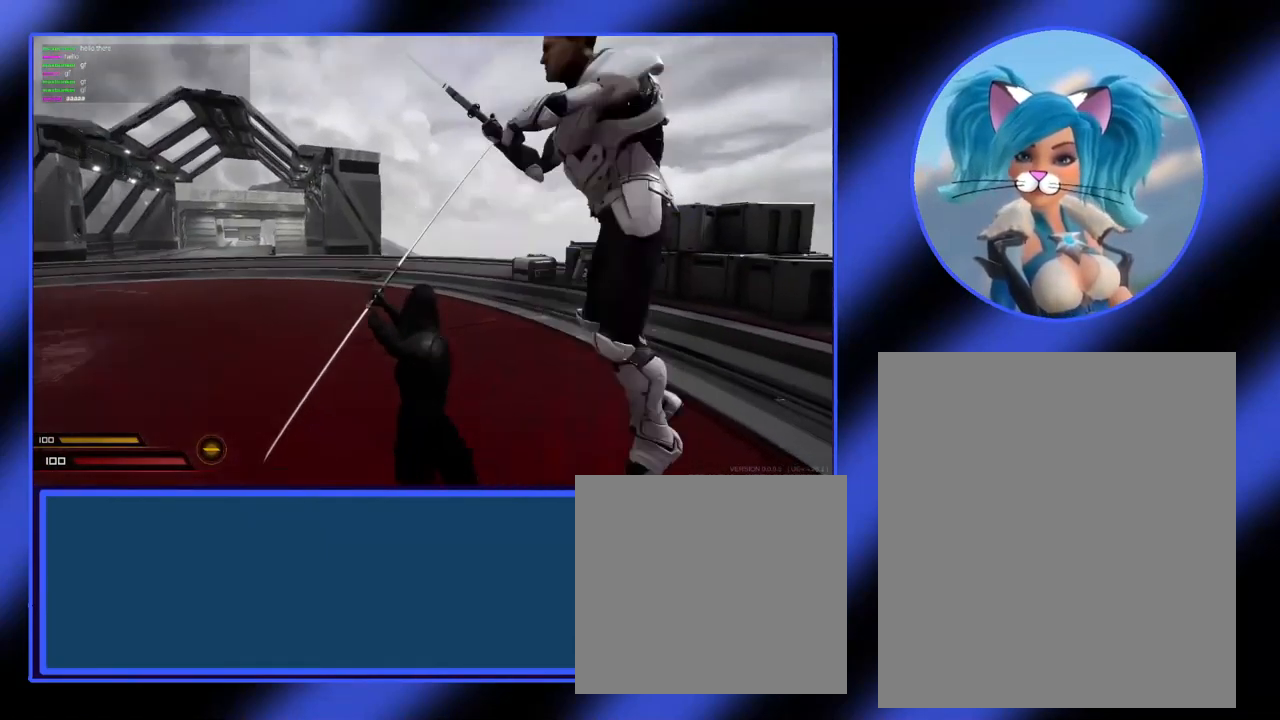
{"keys": ["d"], "mouse": ["right"], "events": []}
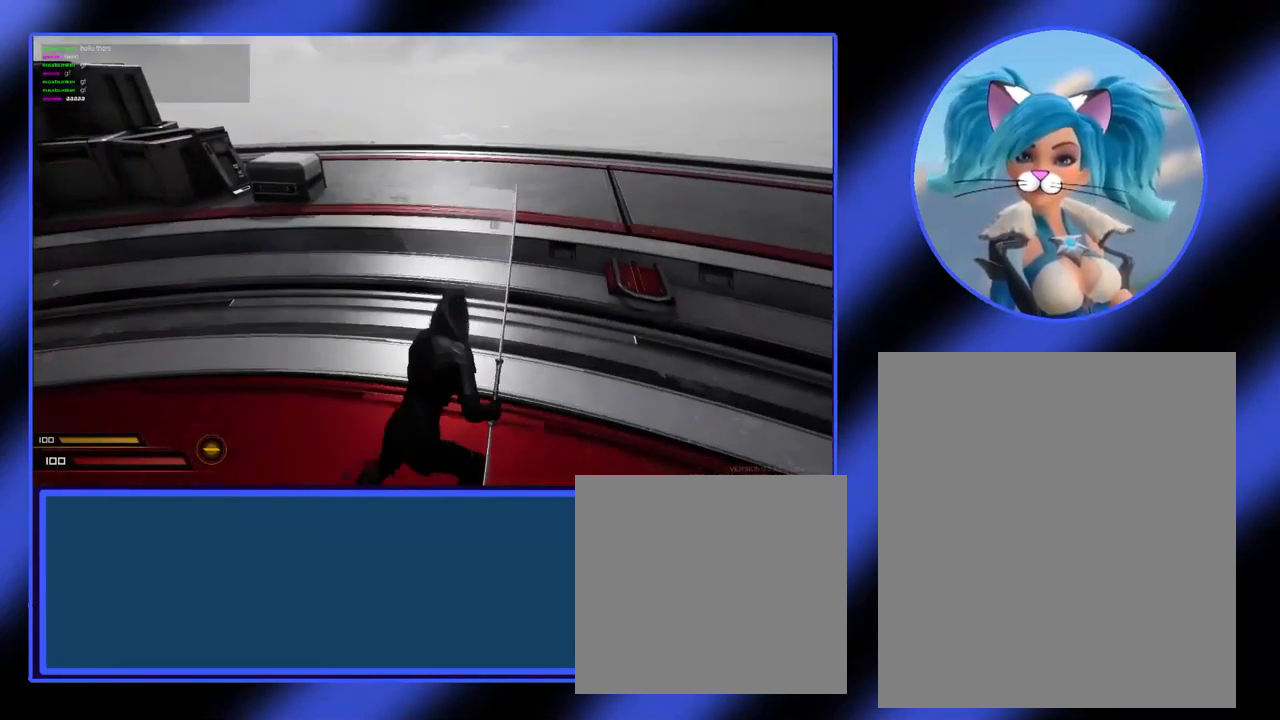
{"keys": ["d"], "mouse": ["right"], "events": []}
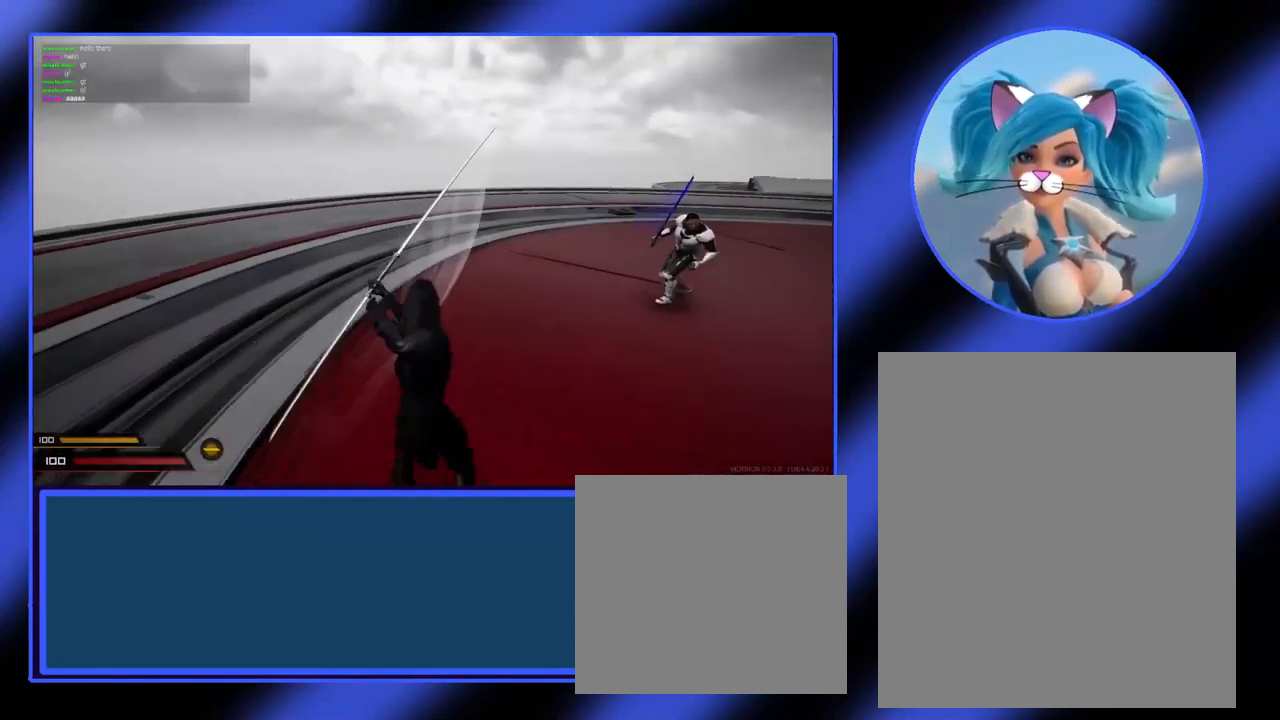
{"keys": ["a", "d"], "mouse": ["right"], "events": [[500, "a", "down"]]}
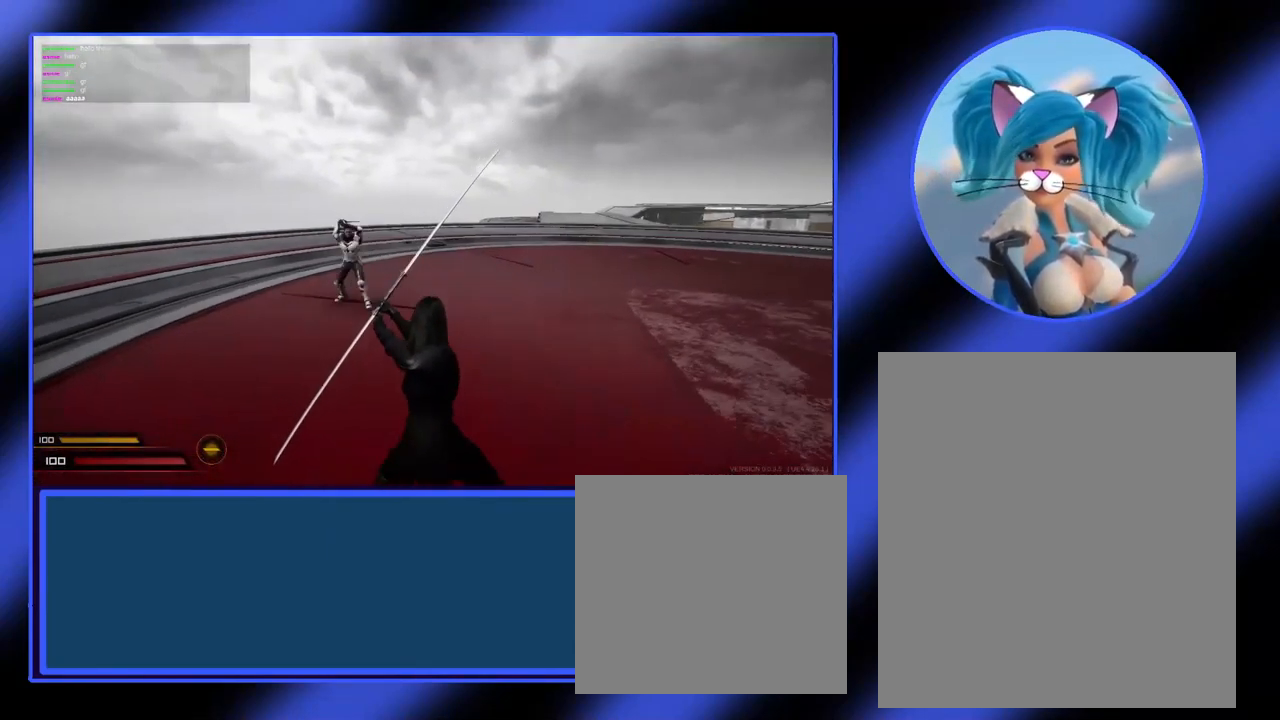
{"keys": ["w"], "mouse": ["right"], "events": [[33, "d", "up"], [367, "a", "up"], [367, "w", "down"]]}
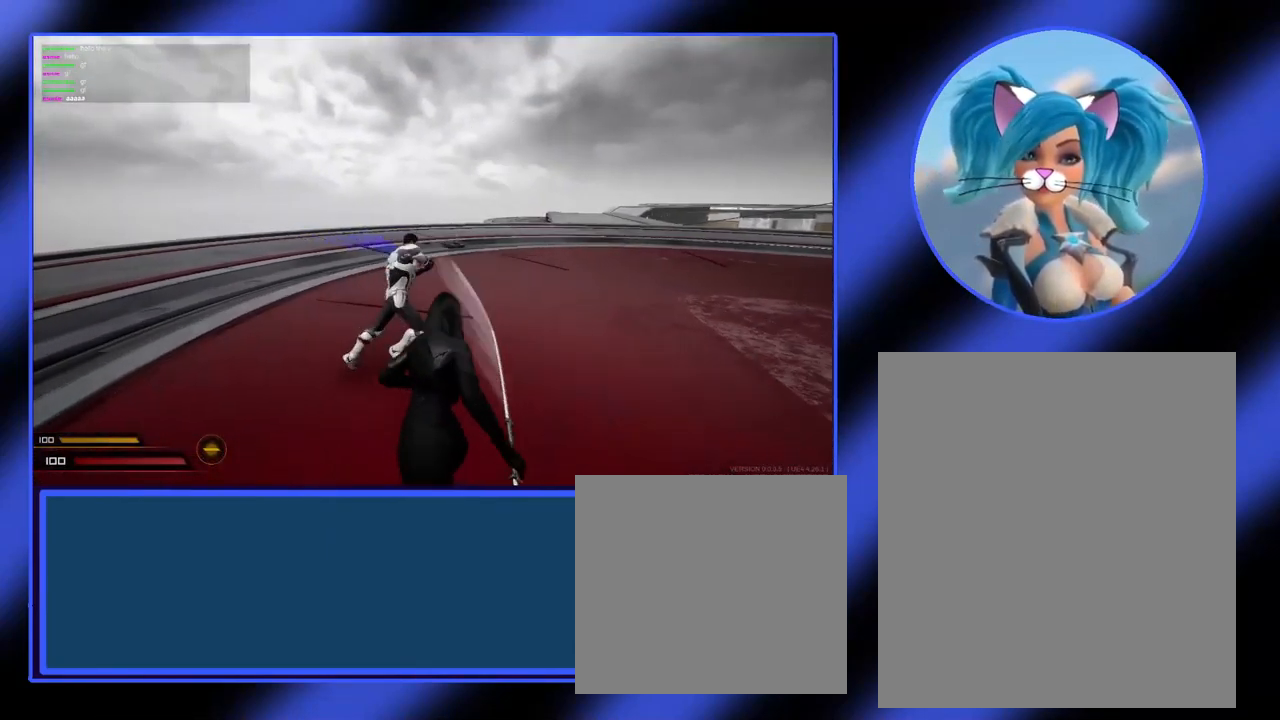
{"keys": ["d"], "mouse": ["right"], "events": [[67, "d", "down"], [100, "w", "up"]]}
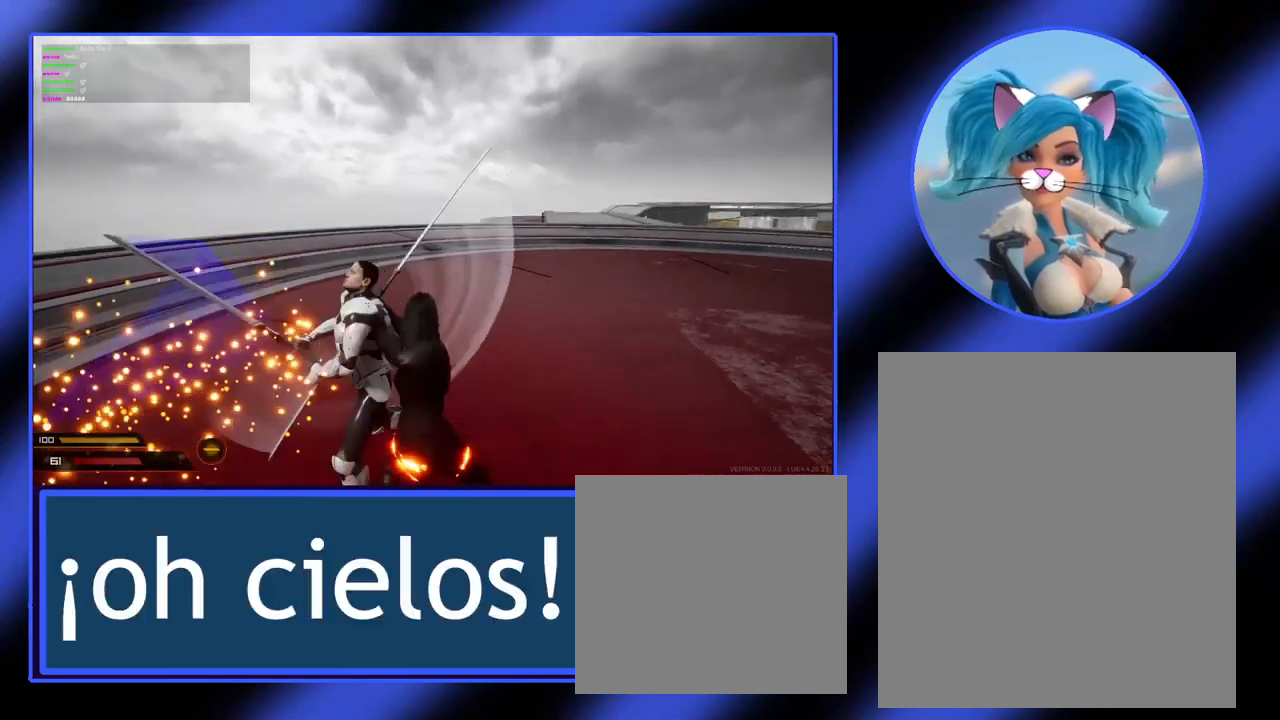
{"keys": ["d"], "mouse": ["right"], "events": []}
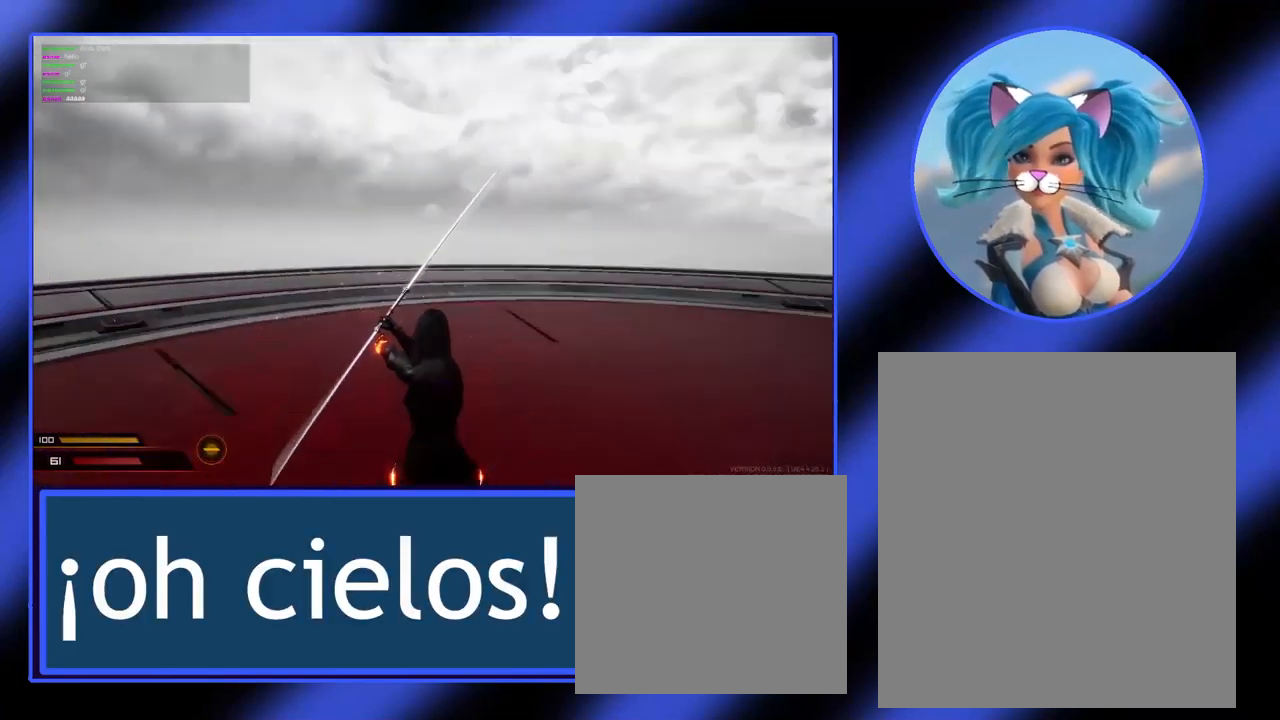
{"keys": ["d"], "mouse": [], "events": [[367, "mouse_right", "up"]]}
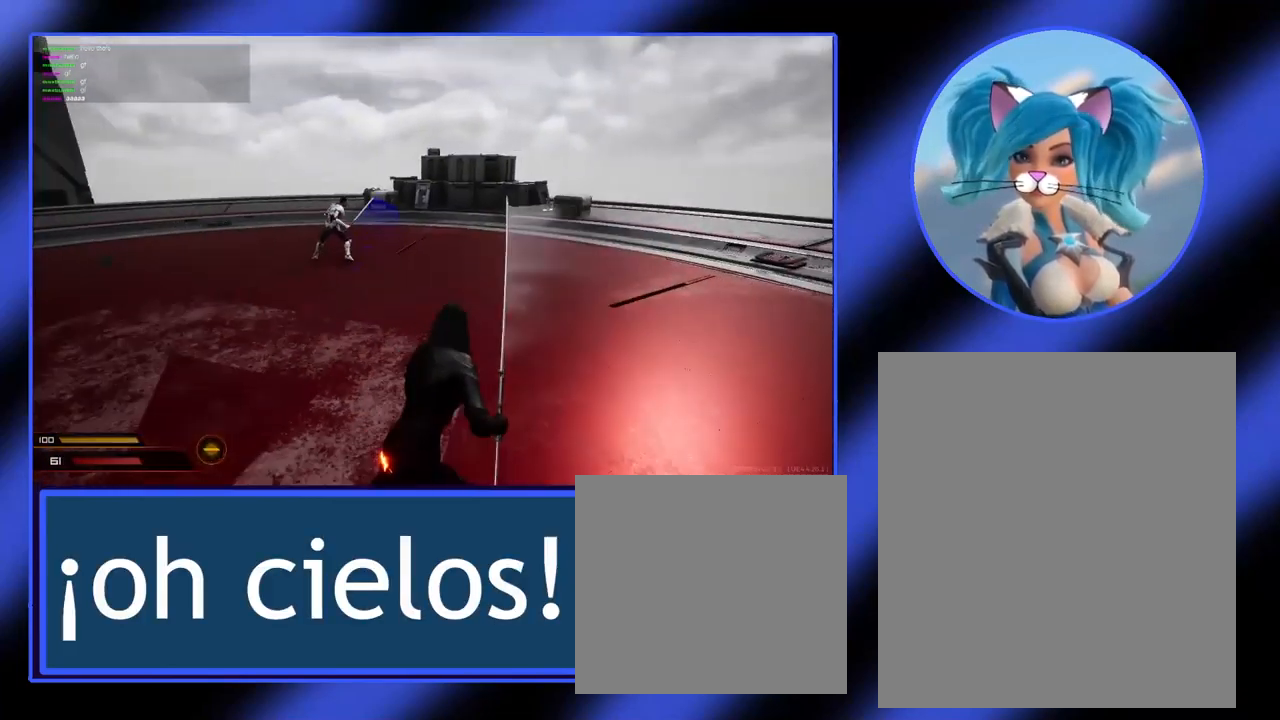
{"keys": [], "mouse": [], "events": [[34, "d", "up"], [267, "d", "down"], [467, "d", "up"]]}
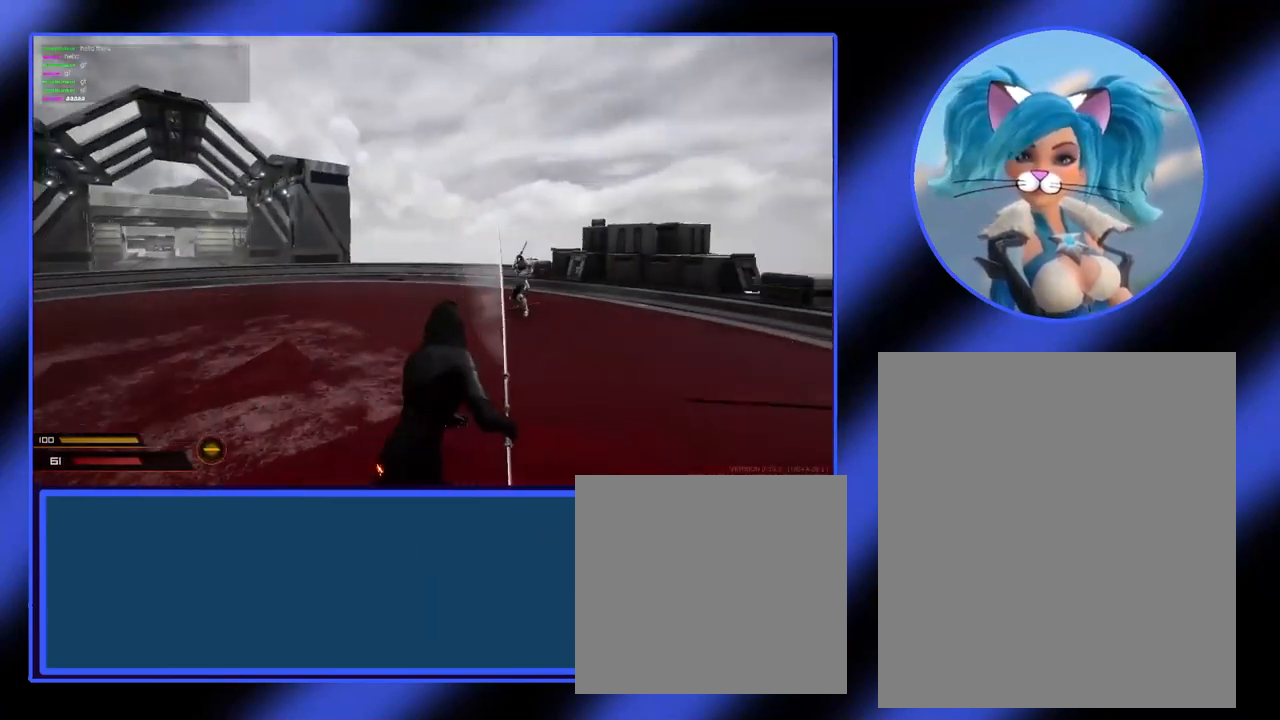
{"keys": ["d"], "mouse": ["right"], "events": [[67, "mouse_right", "down"], [167, "d", "down"]]}
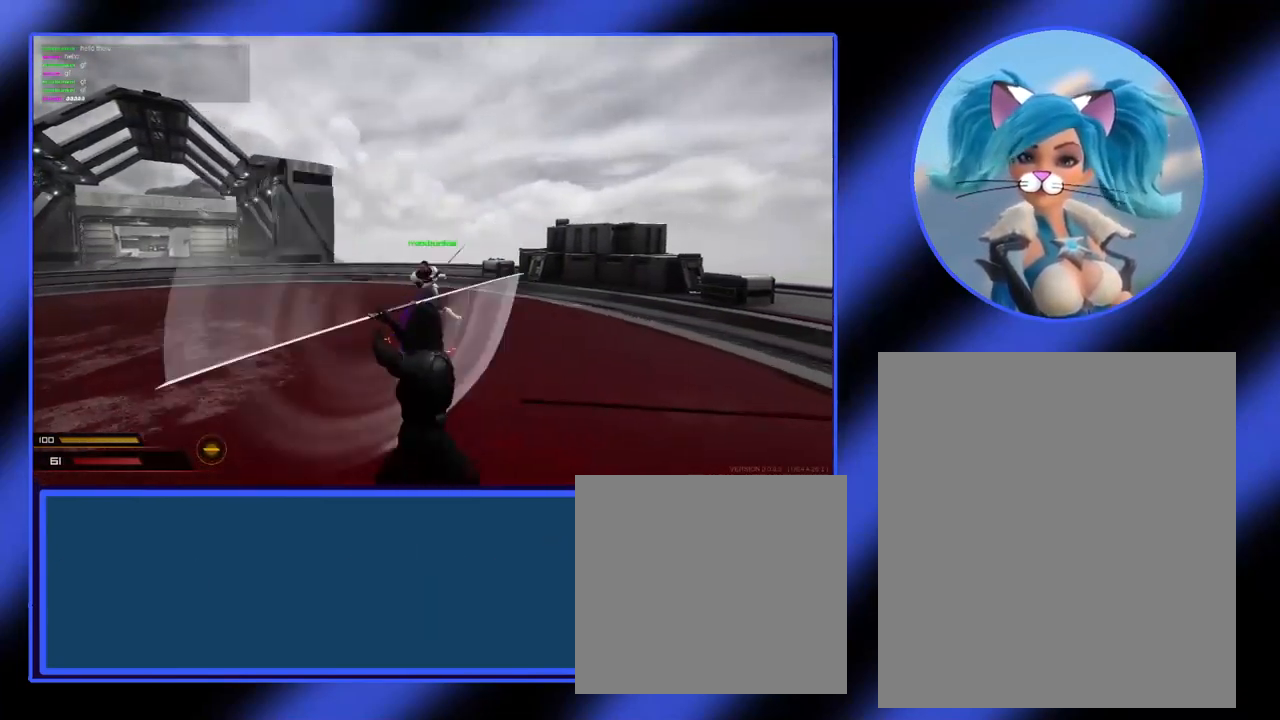
{"keys": ["a"], "mouse": ["right"], "events": [[167, "a", "down"], [167, "d", "up"]]}
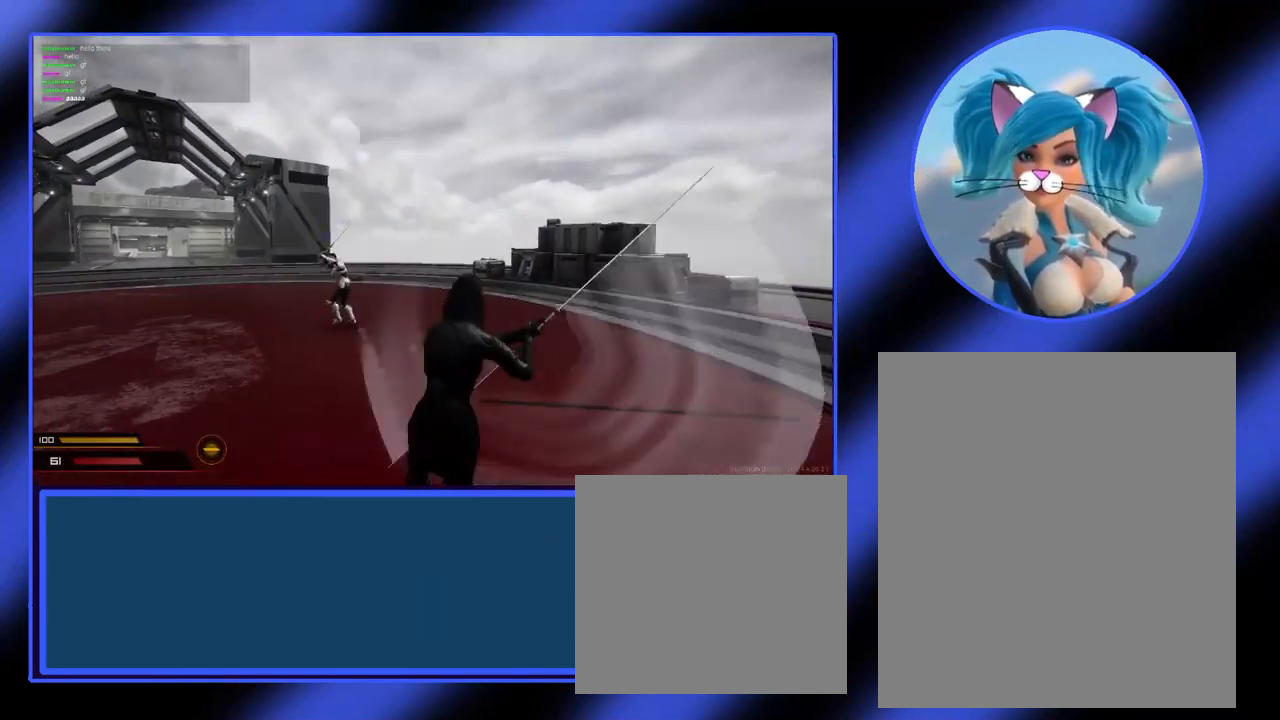
{"keys": ["w"], "mouse": ["right"], "events": [[34, "w", "down"], [67, "a", "up"]]}
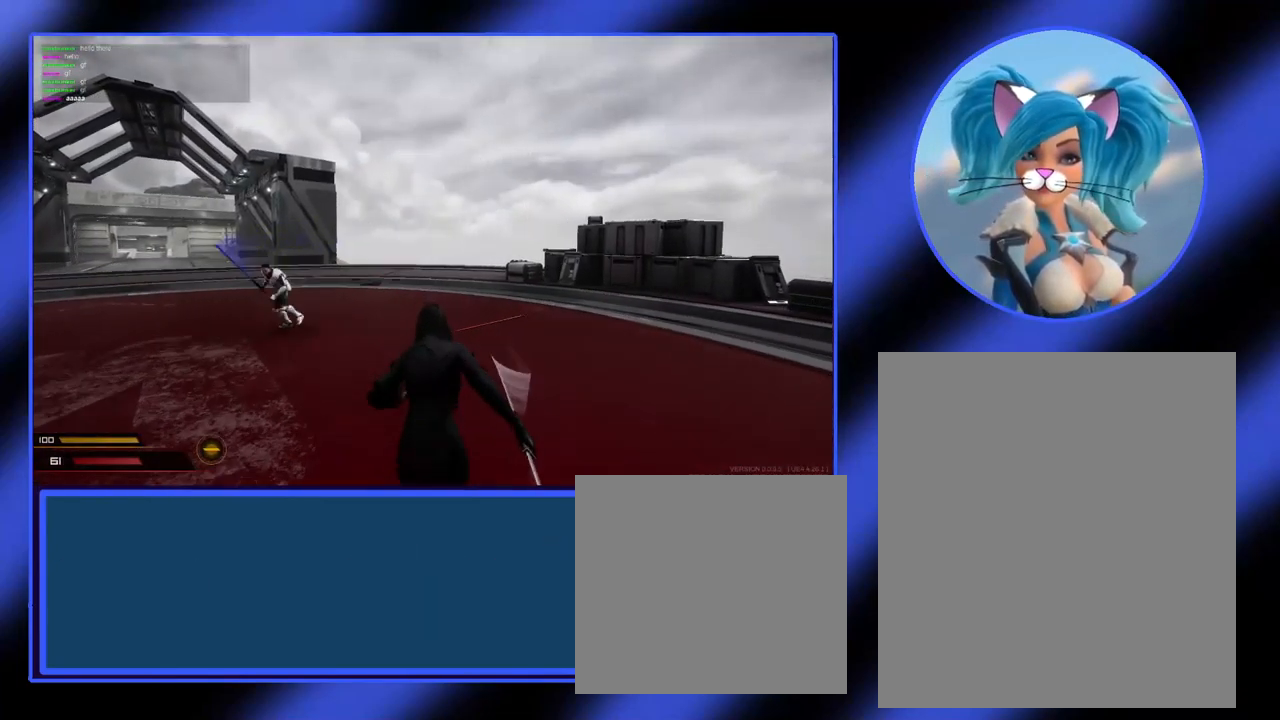
{"keys": ["a"], "mouse": ["right"], "events": [[67, "a", "down"], [167, "w", "up"]]}
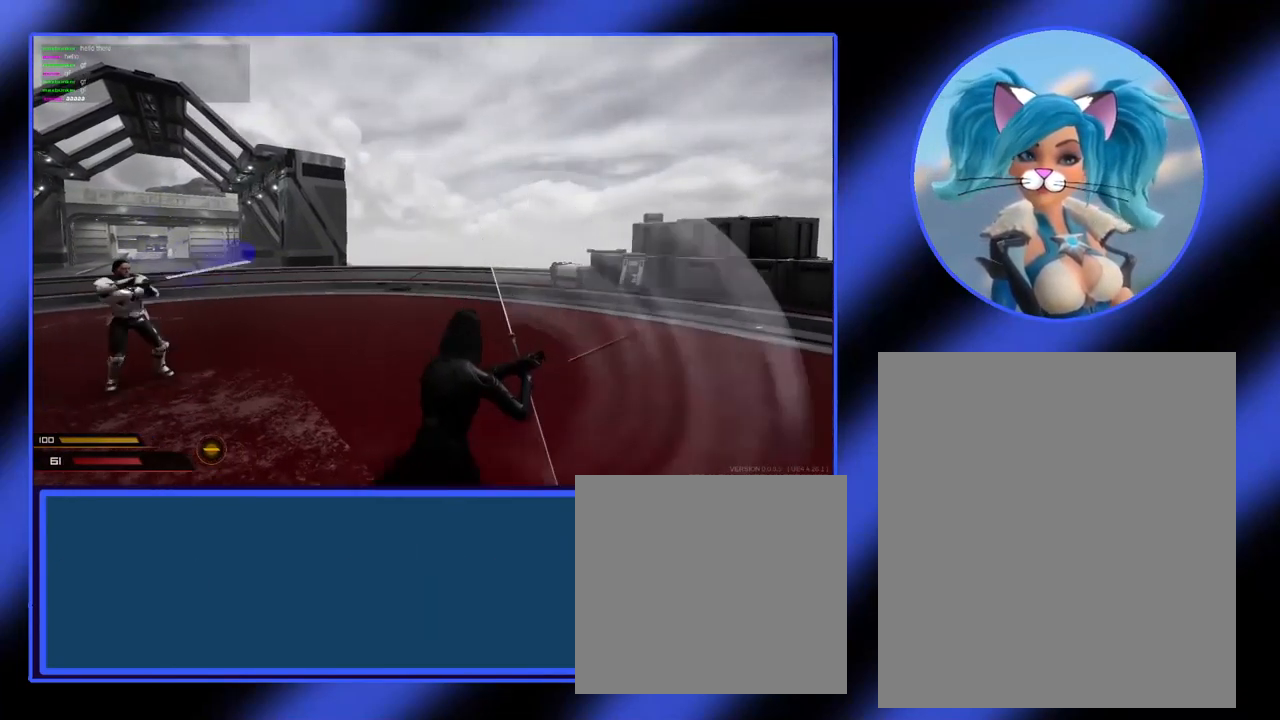
{"keys": ["a"], "mouse": ["right"], "events": []}
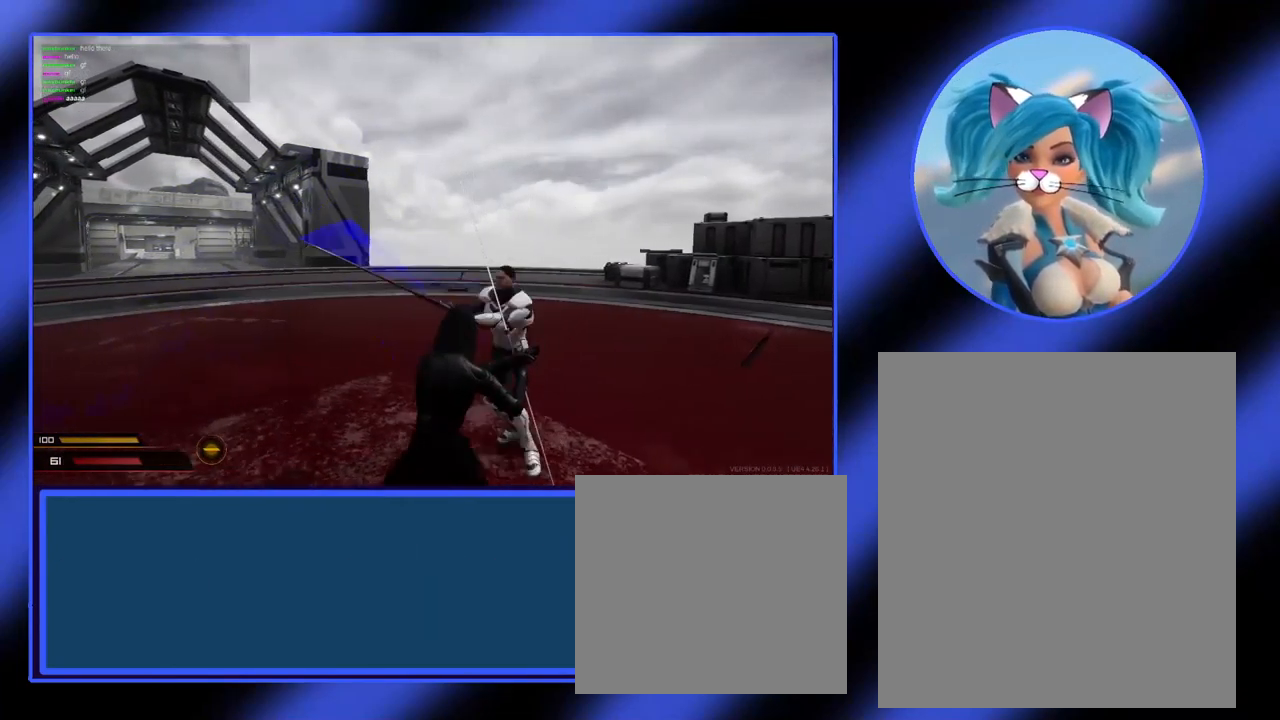
{"keys": ["d"], "mouse": ["right"], "events": [[67, "d", "down"], [100, "a", "up"]]}
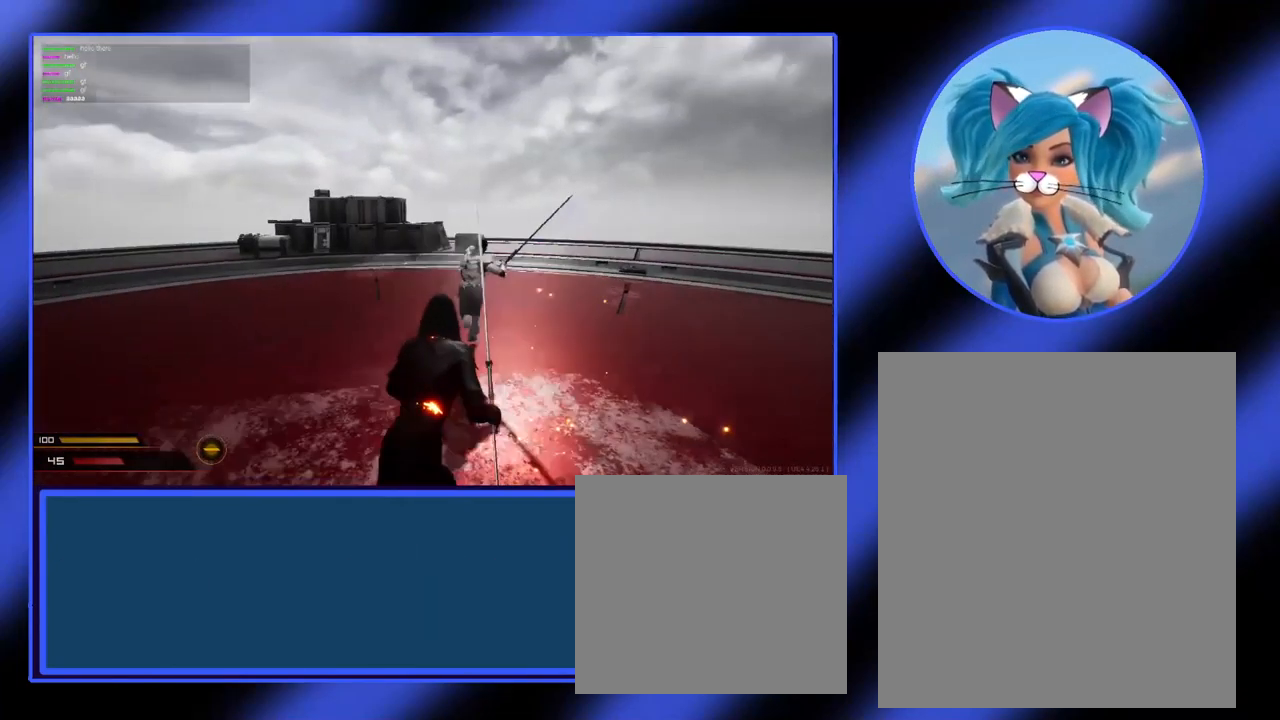
{"keys": ["d"], "mouse": ["right"], "events": [[200, "a", "down"], [300, "a", "up"]]}
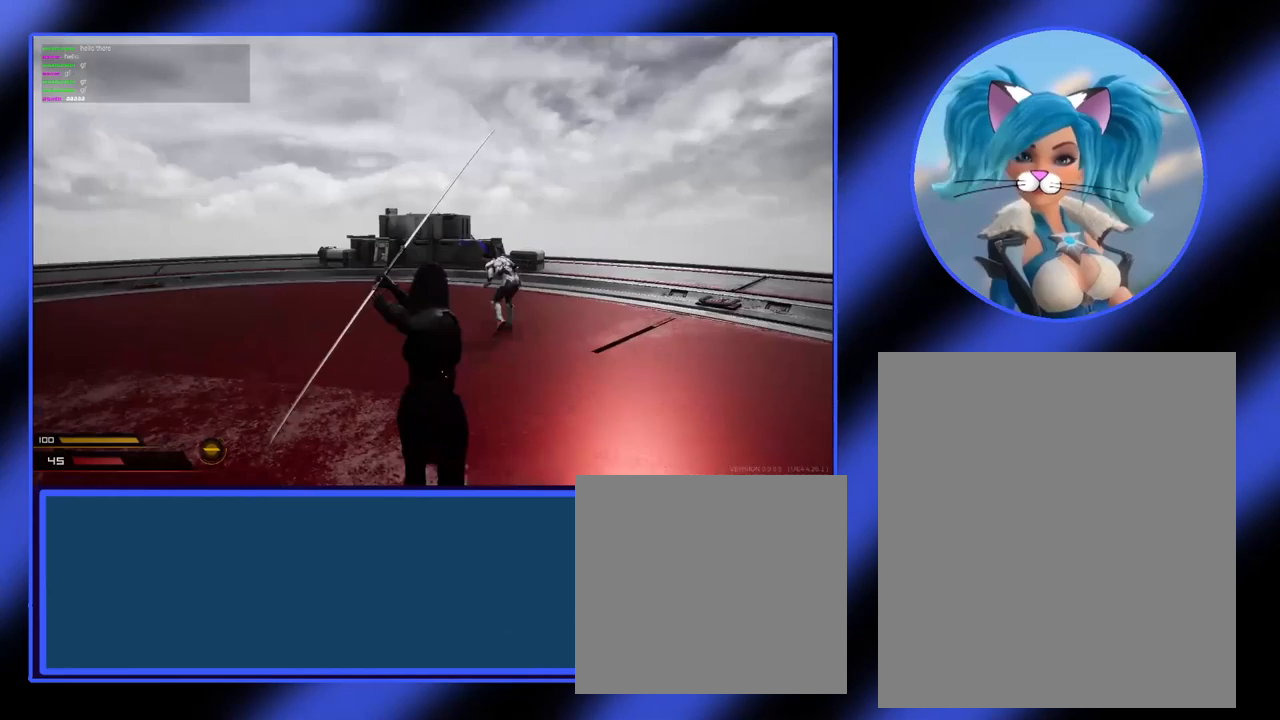
{"keys": ["w"], "mouse": ["right"], "events": [[33, "w", "down"], [133, "d", "up"]]}
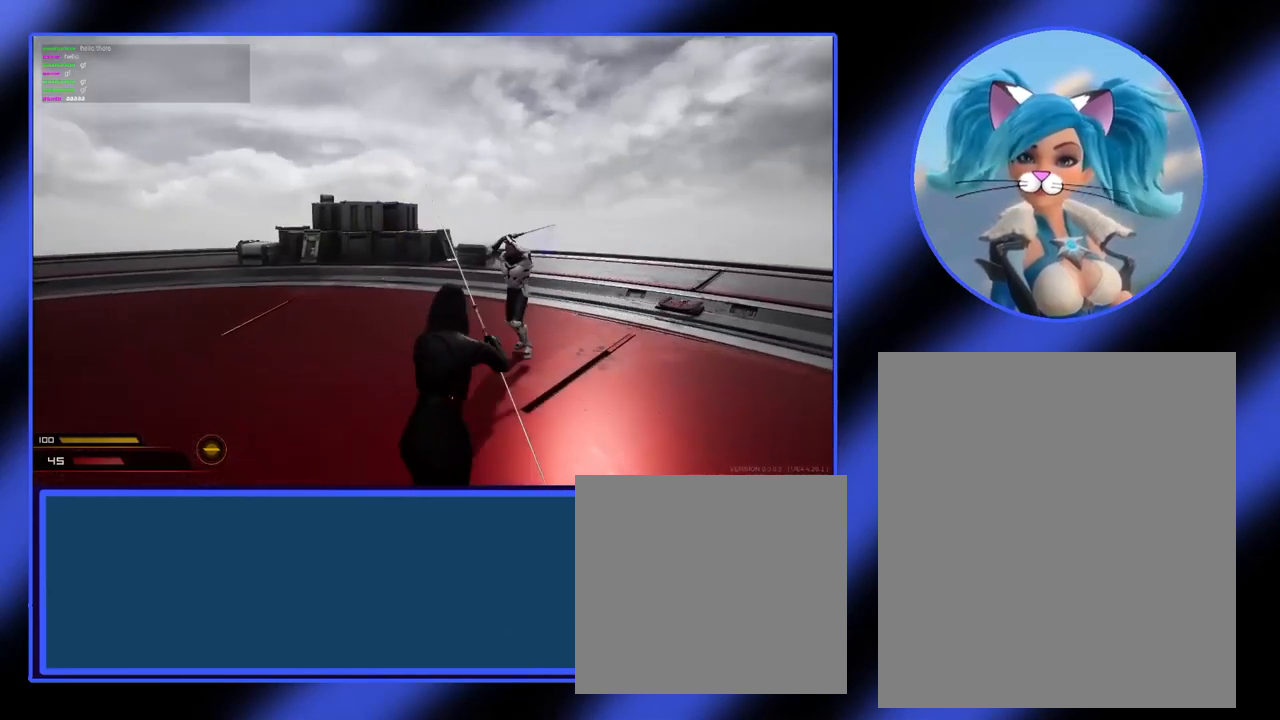
{"keys": ["d"], "mouse": ["right"], "events": [[133, "d", "down"], [200, "w", "up"]]}
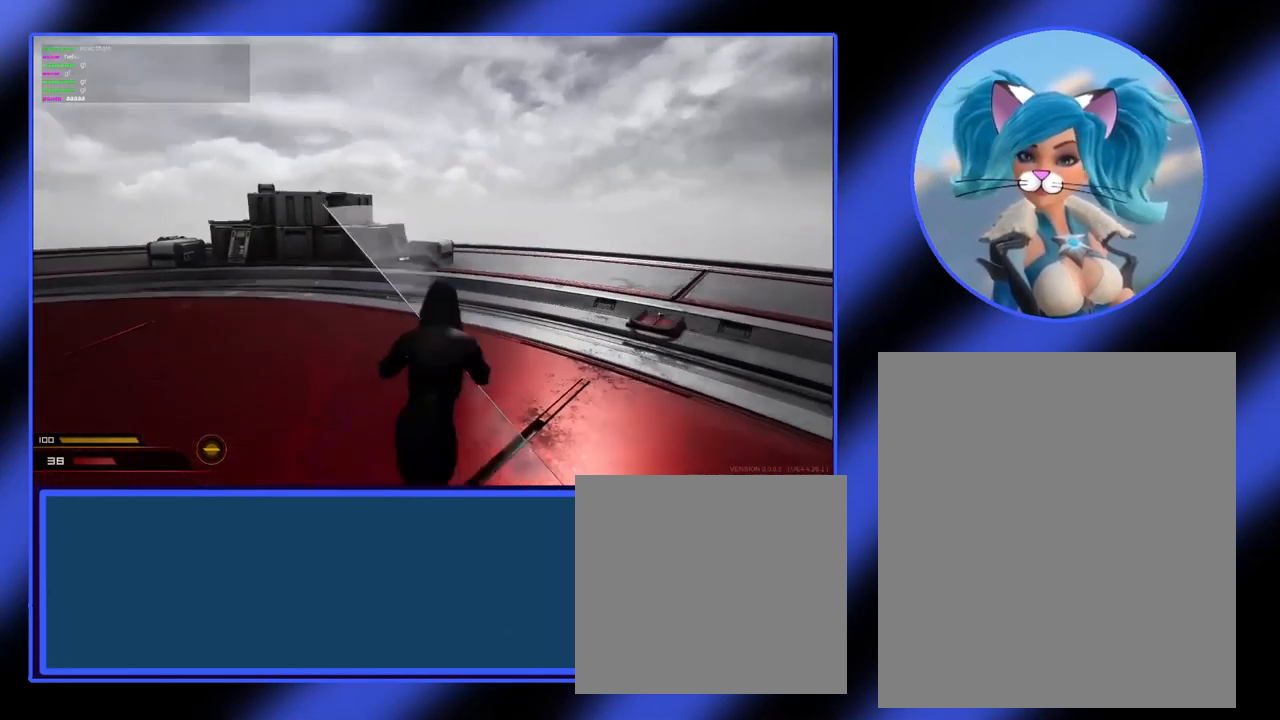
{"keys": ["d"], "mouse": ["right"], "events": []}
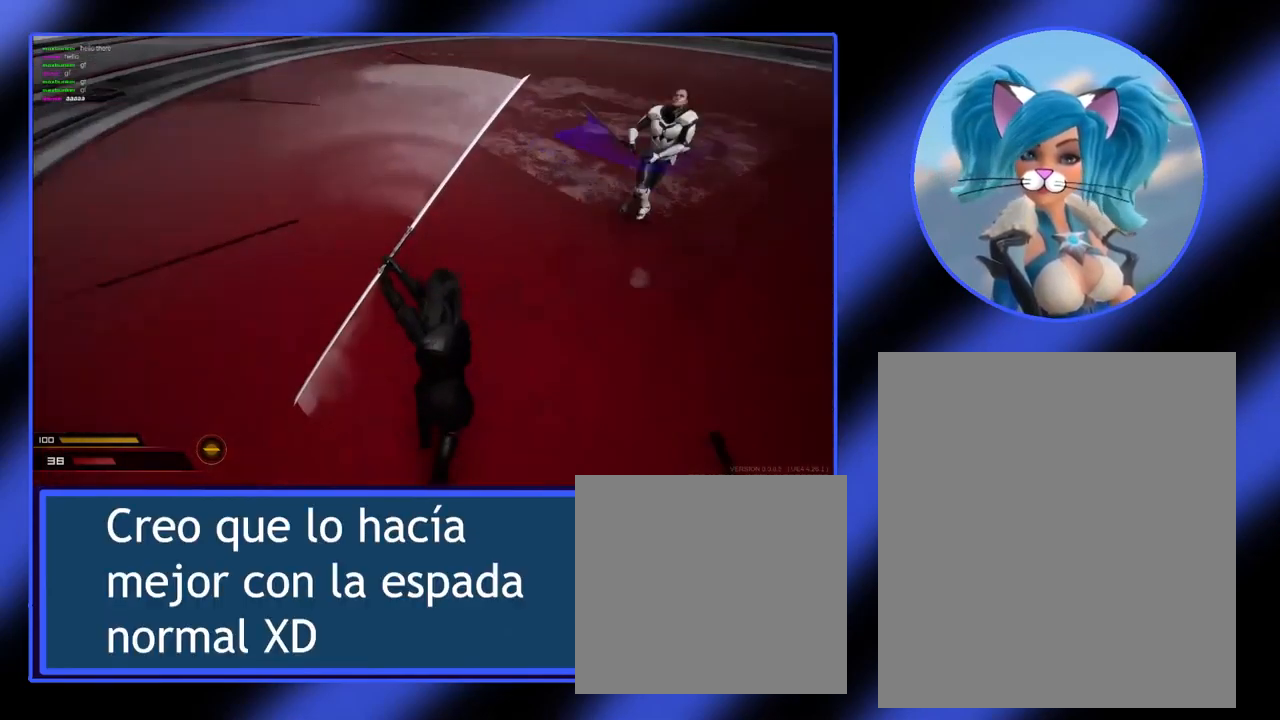
{"keys": ["a"], "mouse": ["right"], "events": [[400, "a", "down"], [433, "d", "up"]]}
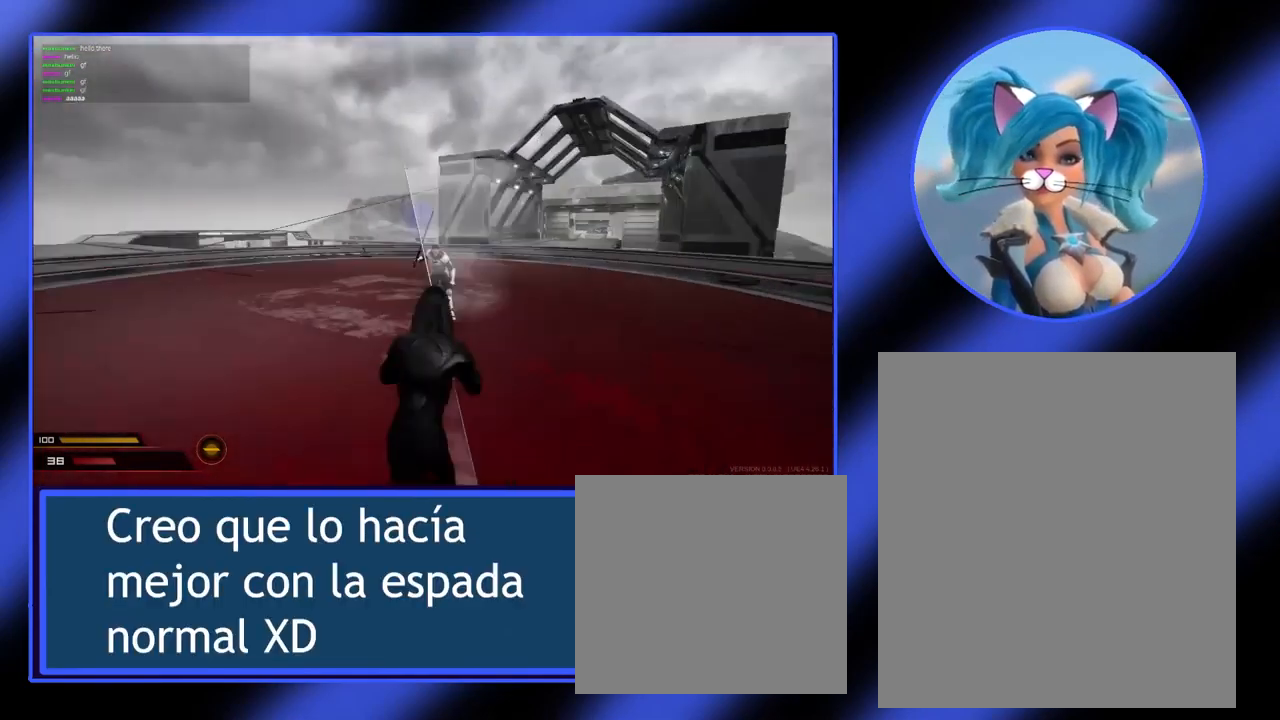
{"keys": ["d"], "mouse": [], "events": [[200, "mouse_right", "up"], [333, "mouse_left", "down"], [367, "a", "up"], [433, "d", "down"], [500, "mouse_left", "up"]]}
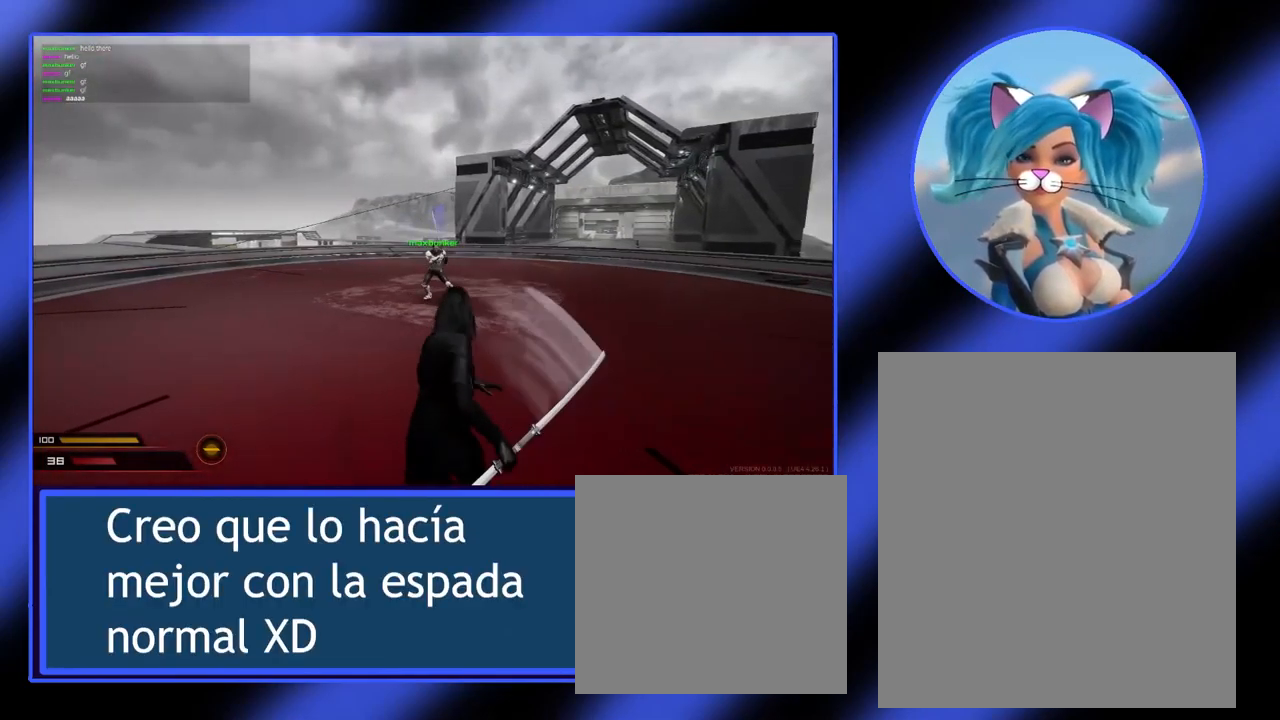
{"keys": ["w"], "mouse": [], "events": [[67, "mouse_left", "down"], [200, "mouse_left", "up"], [267, "d", "up"], [267, "w", "down"], [300, "mouse_left", "down"], [433, "mouse_left", "up"]]}
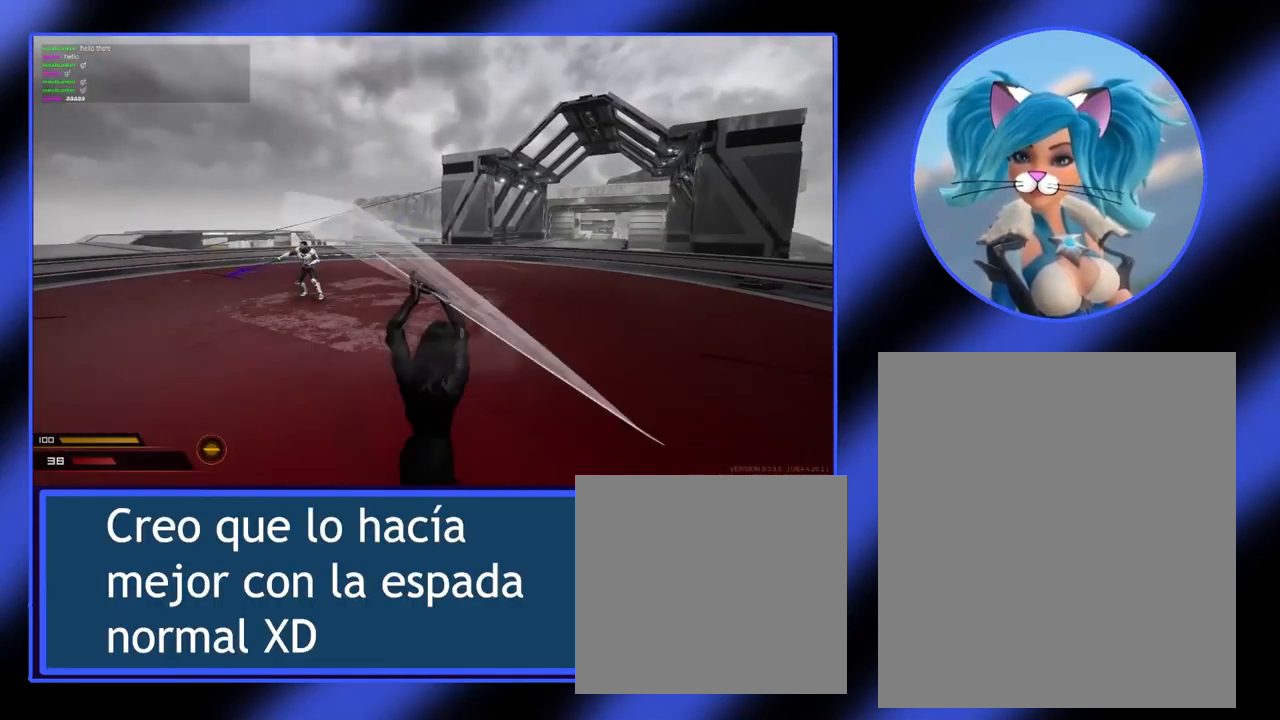
{"keys": ["w"], "mouse": [], "events": [[133, "d", "down"], [167, "w", "up"], [467, "d", "up"], [467, "w", "down"]]}
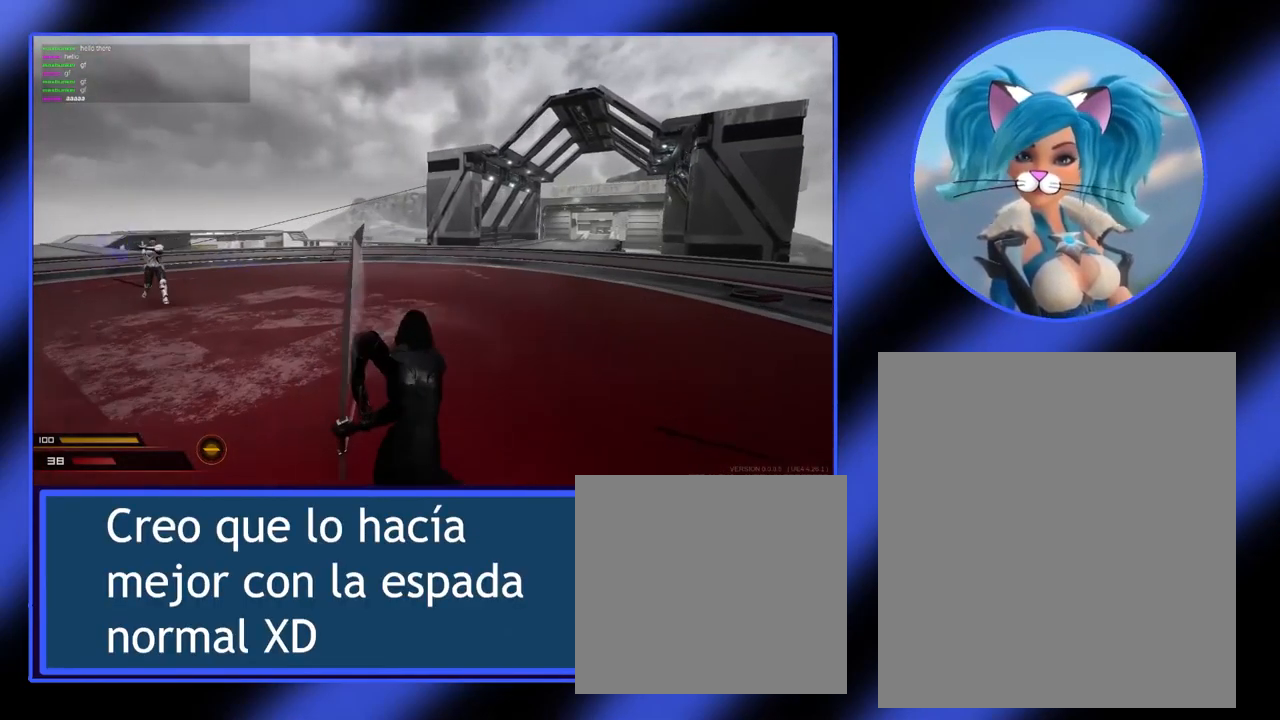
{"keys": ["a"], "mouse": [], "events": [[100, "a", "down"], [167, "w", "up"]]}
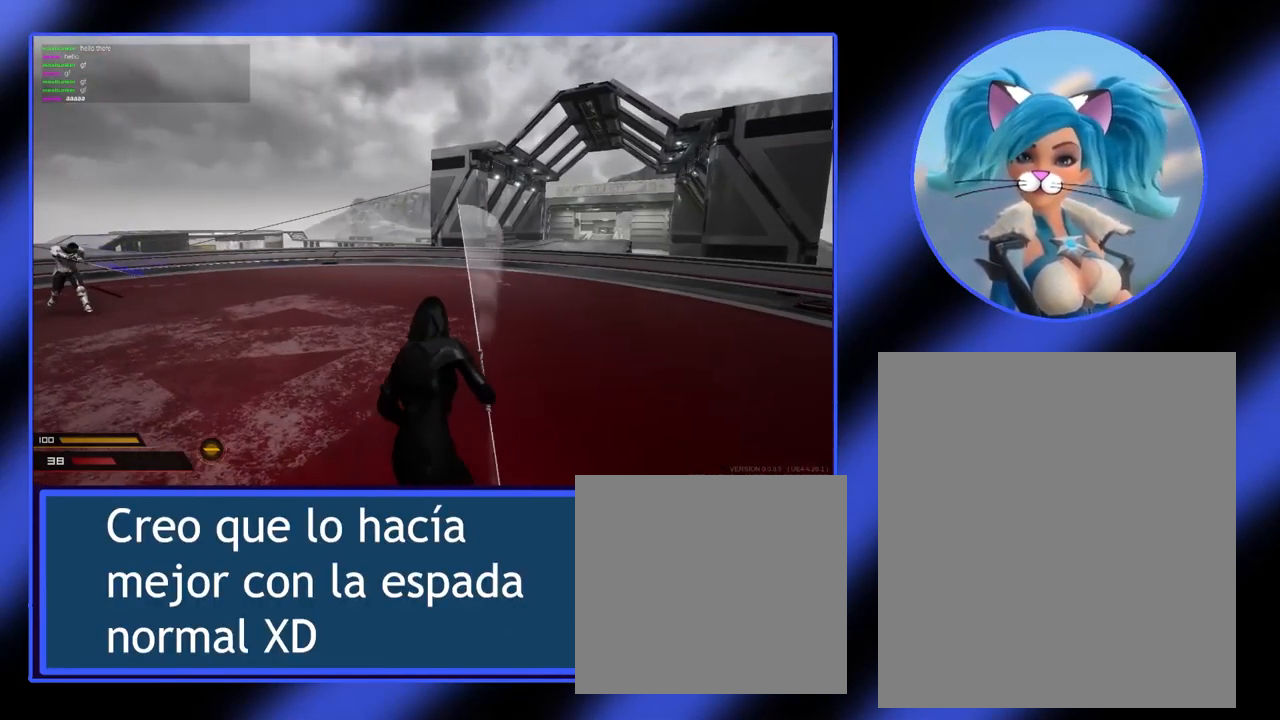
{"keys": ["w"], "mouse": [], "events": [[400, "w", "down"], [467, "a", "up"]]}
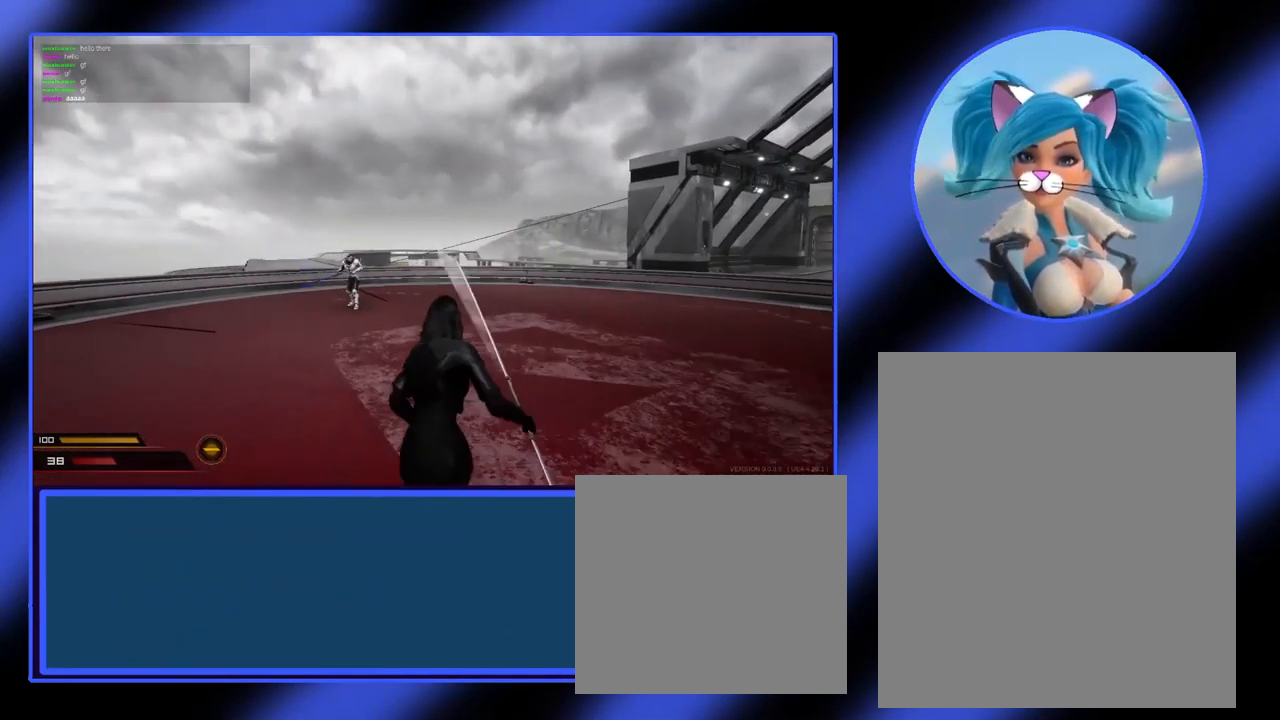
{"keys": ["w"], "mouse": [], "events": []}
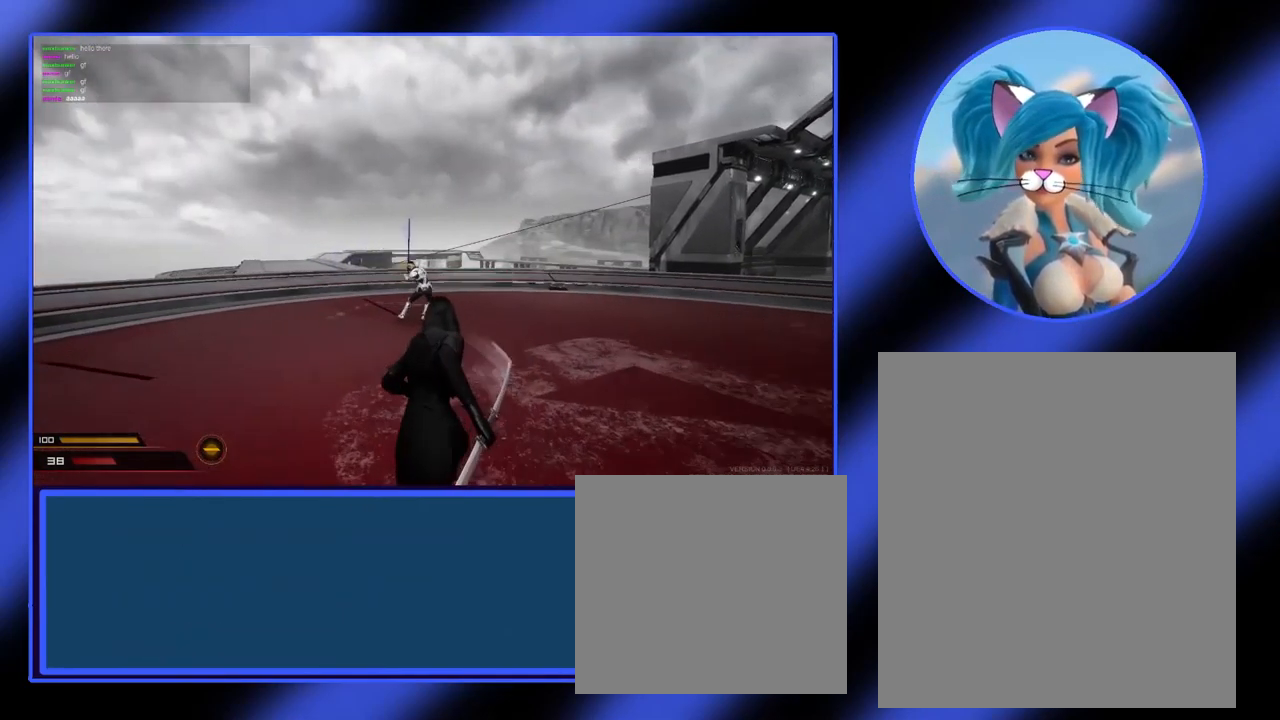
{"keys": ["d"], "mouse": ["left"], "events": [[233, "d", "down"], [233, "w", "up"], [333, "mouse_left", "down"], [400, "mouse_left", "up"], [466, "mouse_left", "down"]]}
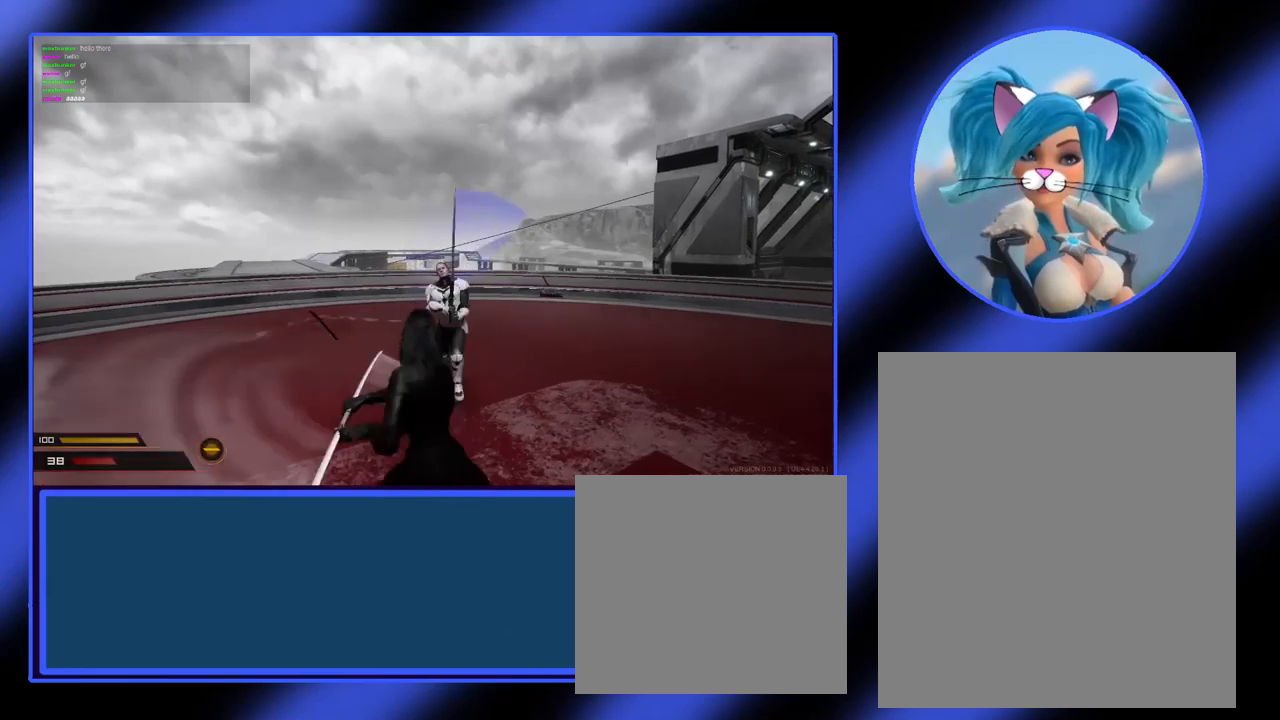
{"keys": ["a"], "mouse": ["left"], "events": [[133, "a", "down"], [200, "d", "up"]]}